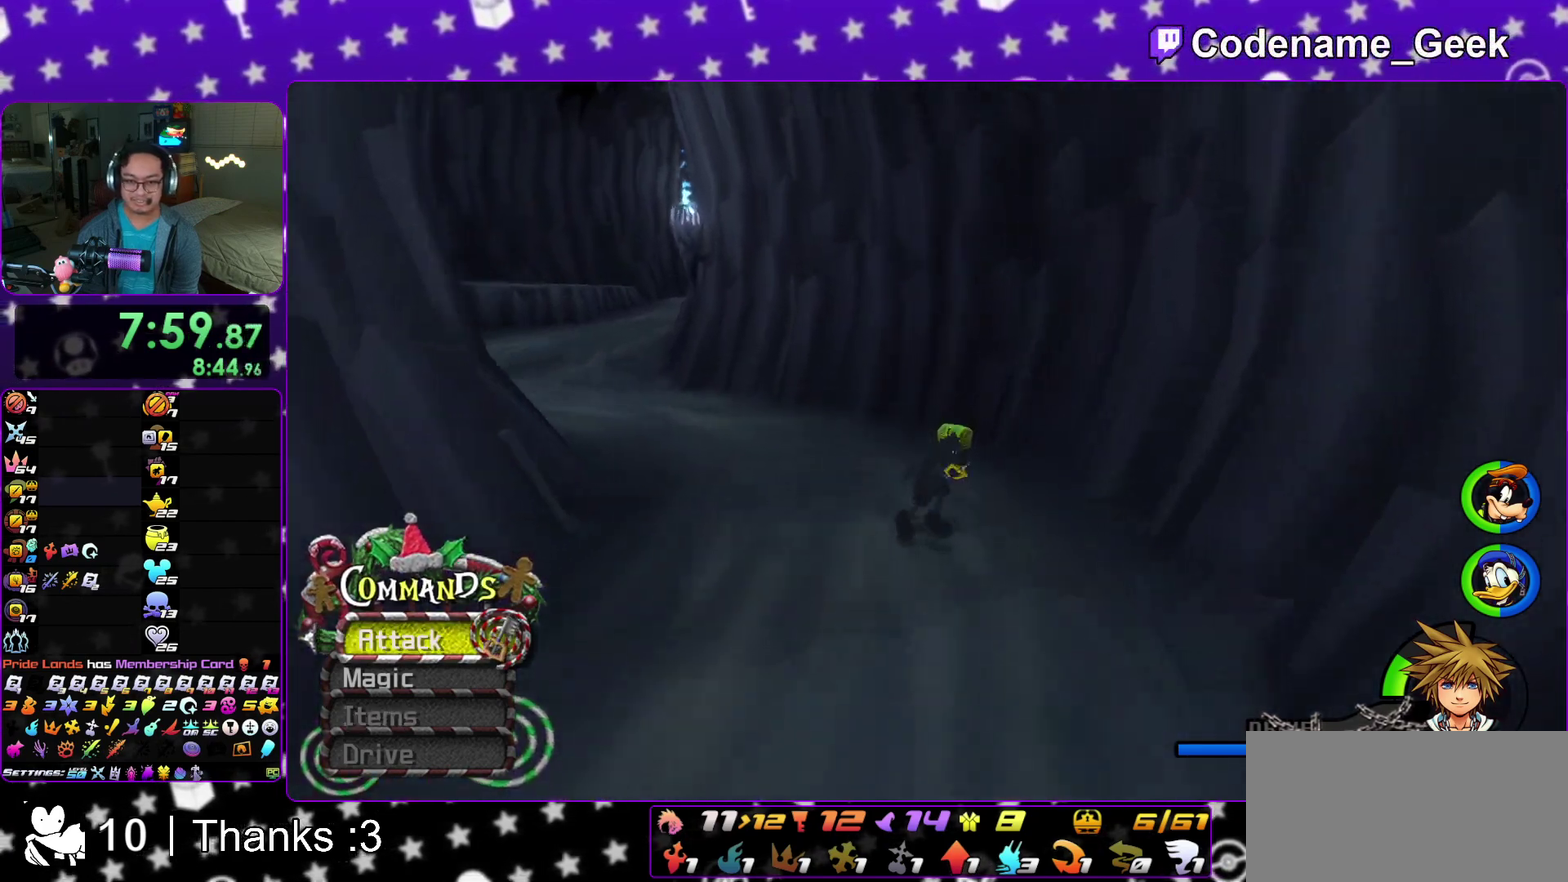
Gameplay with a controller (Nintendo layout); each line is a JSON object with the inputs held at the frame after it (dt_ms = milliseconds from this image to that frame). "events" lists button and stick changes between this image and that frame as [ms after this image, input, new state], when the widget could be followed in between. This overlay highlights the sticks when they move; stick clicks (L3 R3) are not distinguishable. Not read: HOME L3 R3 SELECT START.
{"dt_ms": 500, "buttons": [], "left_stick": "right", "right_stick": "left", "events": [[67, "right_stick", "center"], [133, "left_stick", "right"], [200, "right_stick", "left"]]}
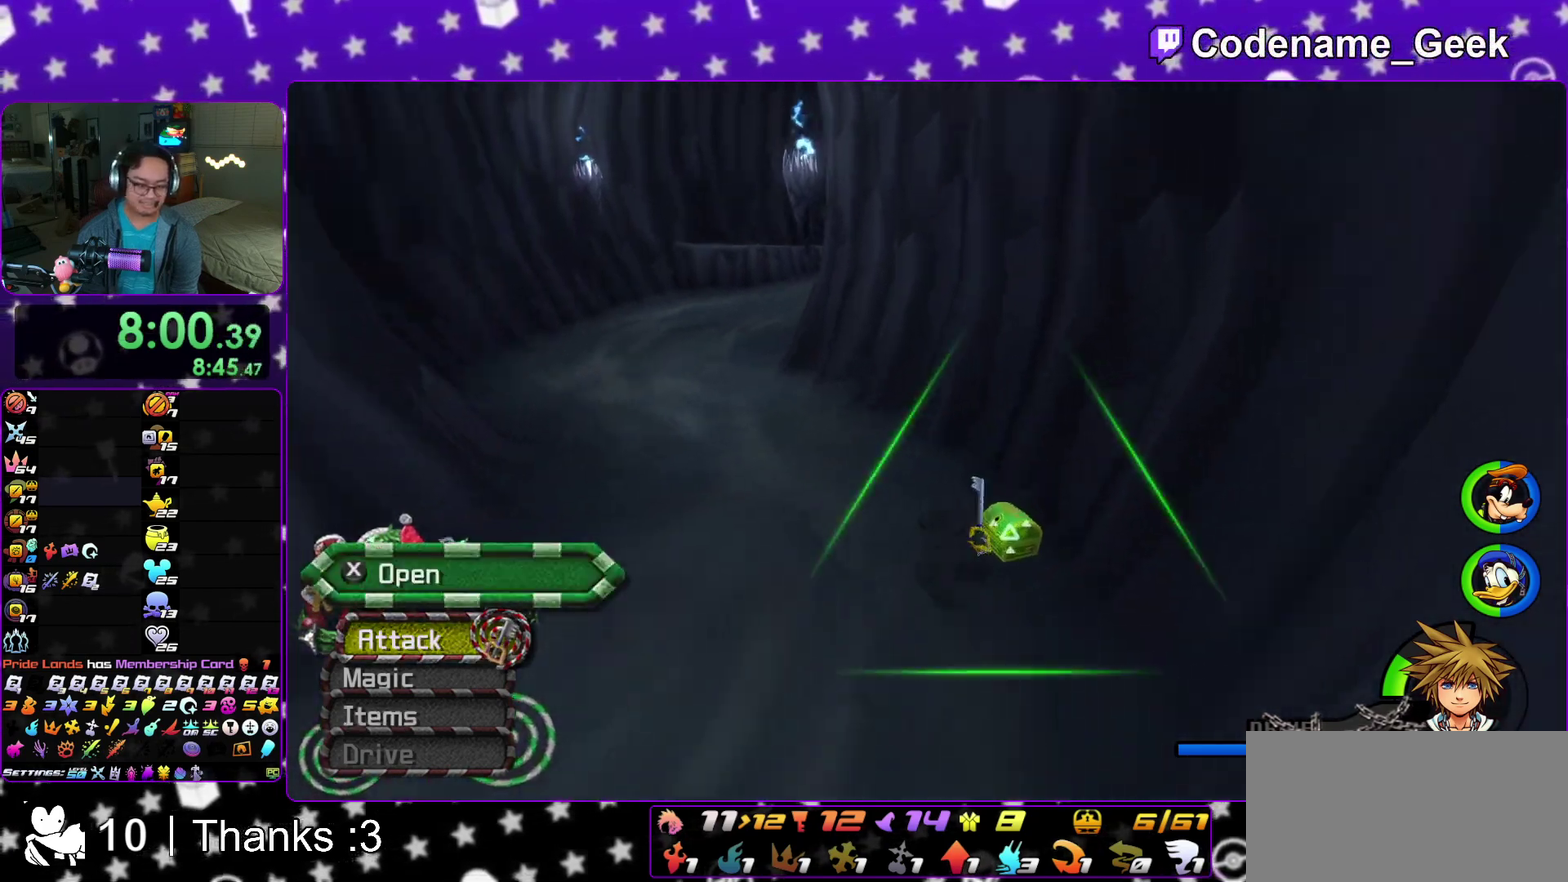
{"dt_ms": 500, "buttons": [], "left_stick": "center", "right_stick": "left", "events": [[33, "left_stick", "center"], [133, "X", "down"], [250, "X", "up"], [317, "X", "down"], [433, "X", "up"]]}
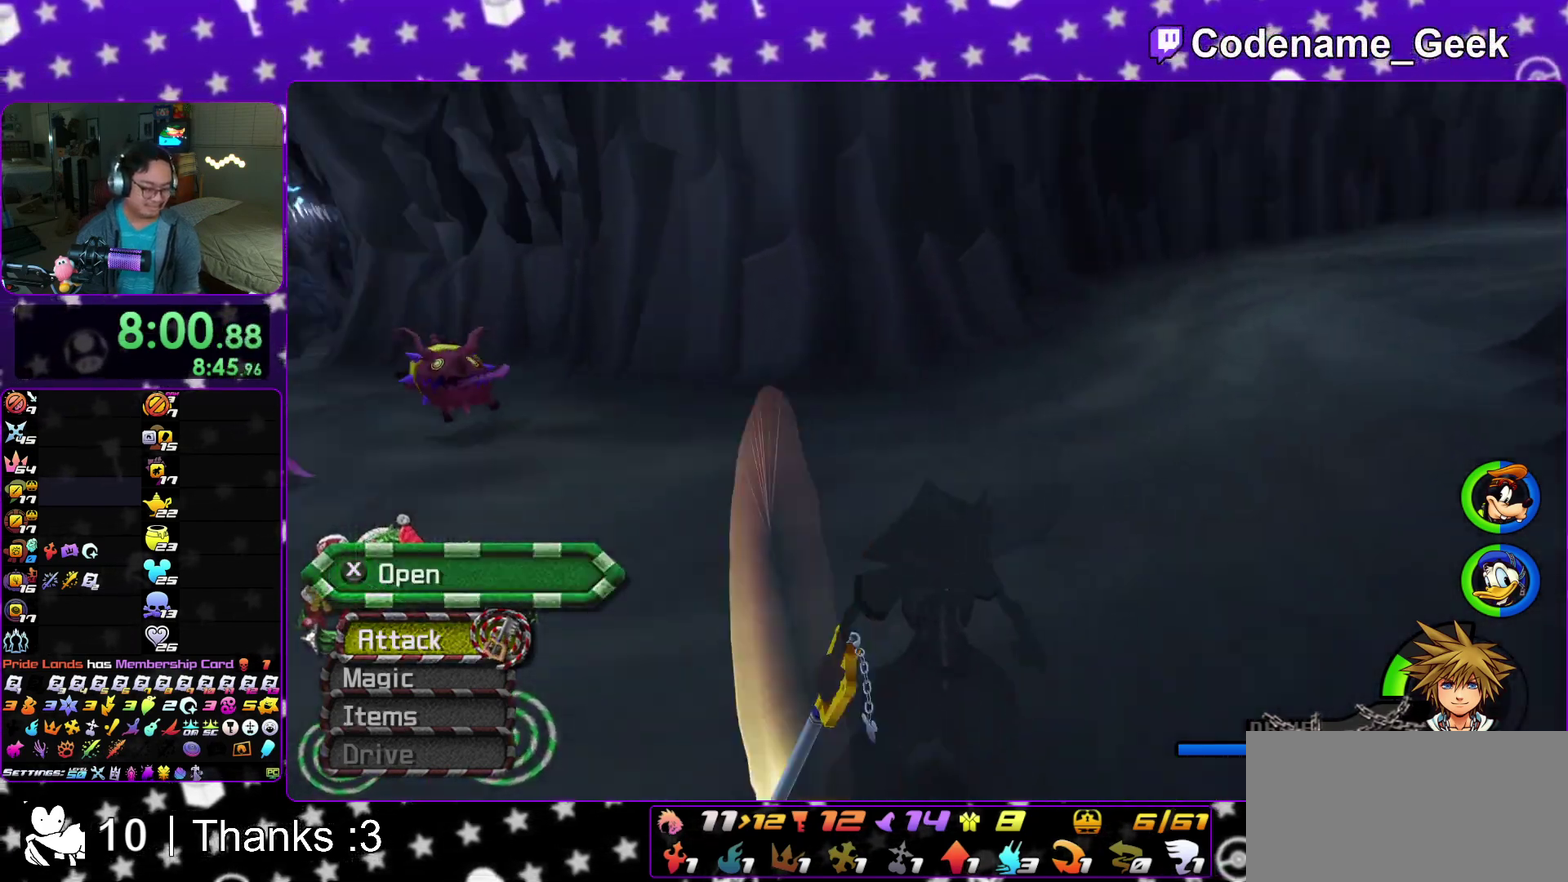
{"dt_ms": 500, "buttons": [], "left_stick": "center", "right_stick": "center", "events": [[17, "X", "down"], [150, "X", "up"], [150, "right_stick", "center"]]}
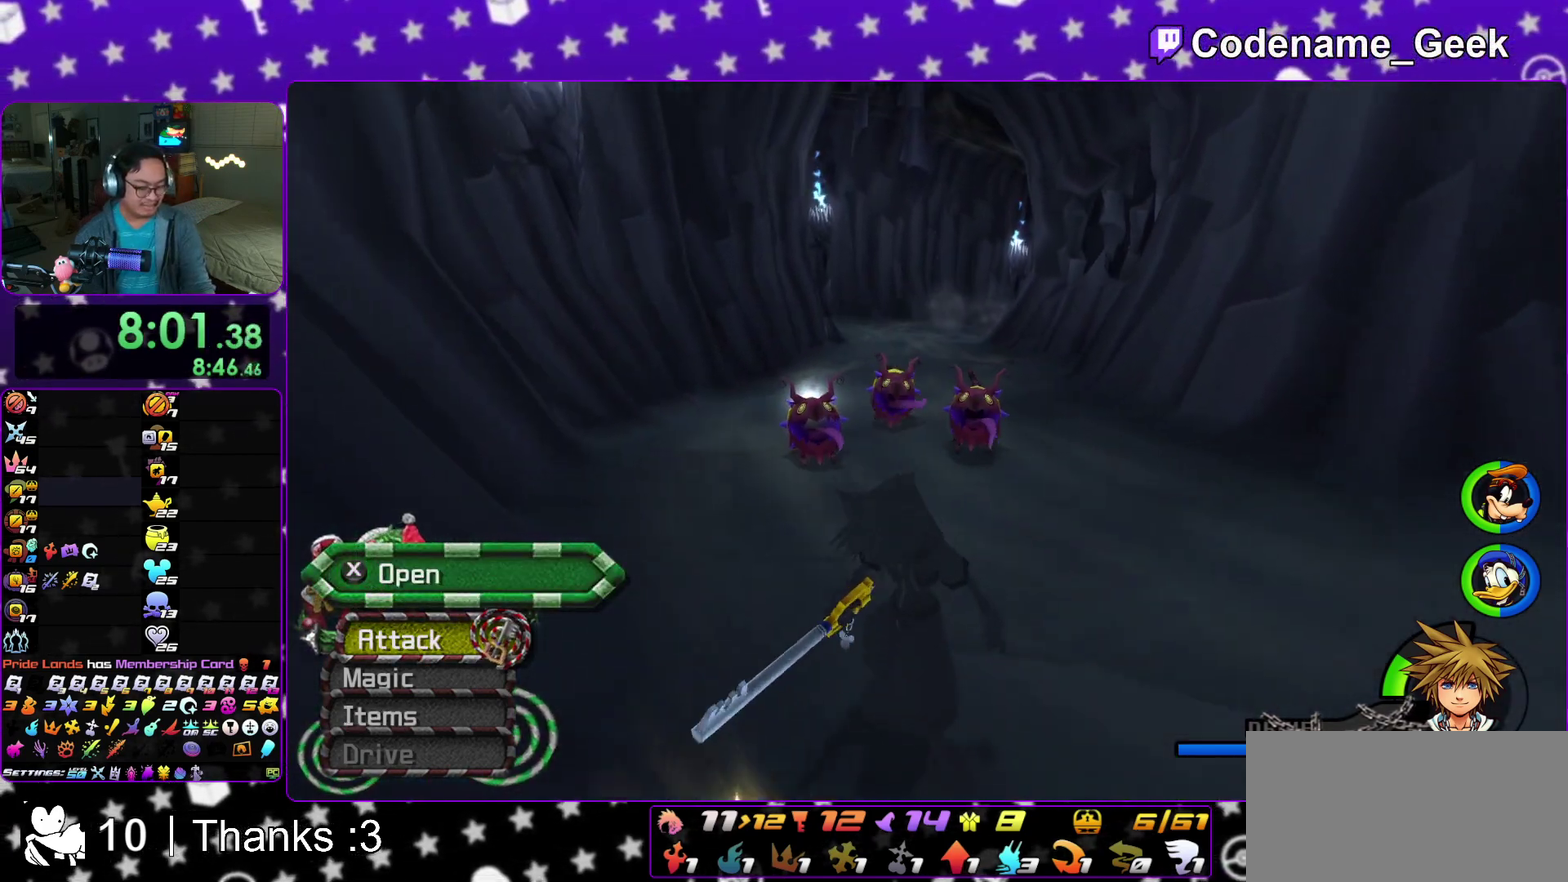
{"dt_ms": 400, "buttons": [], "left_stick": "left", "right_stick": "center", "events": [[400, "left_stick", "left"]]}
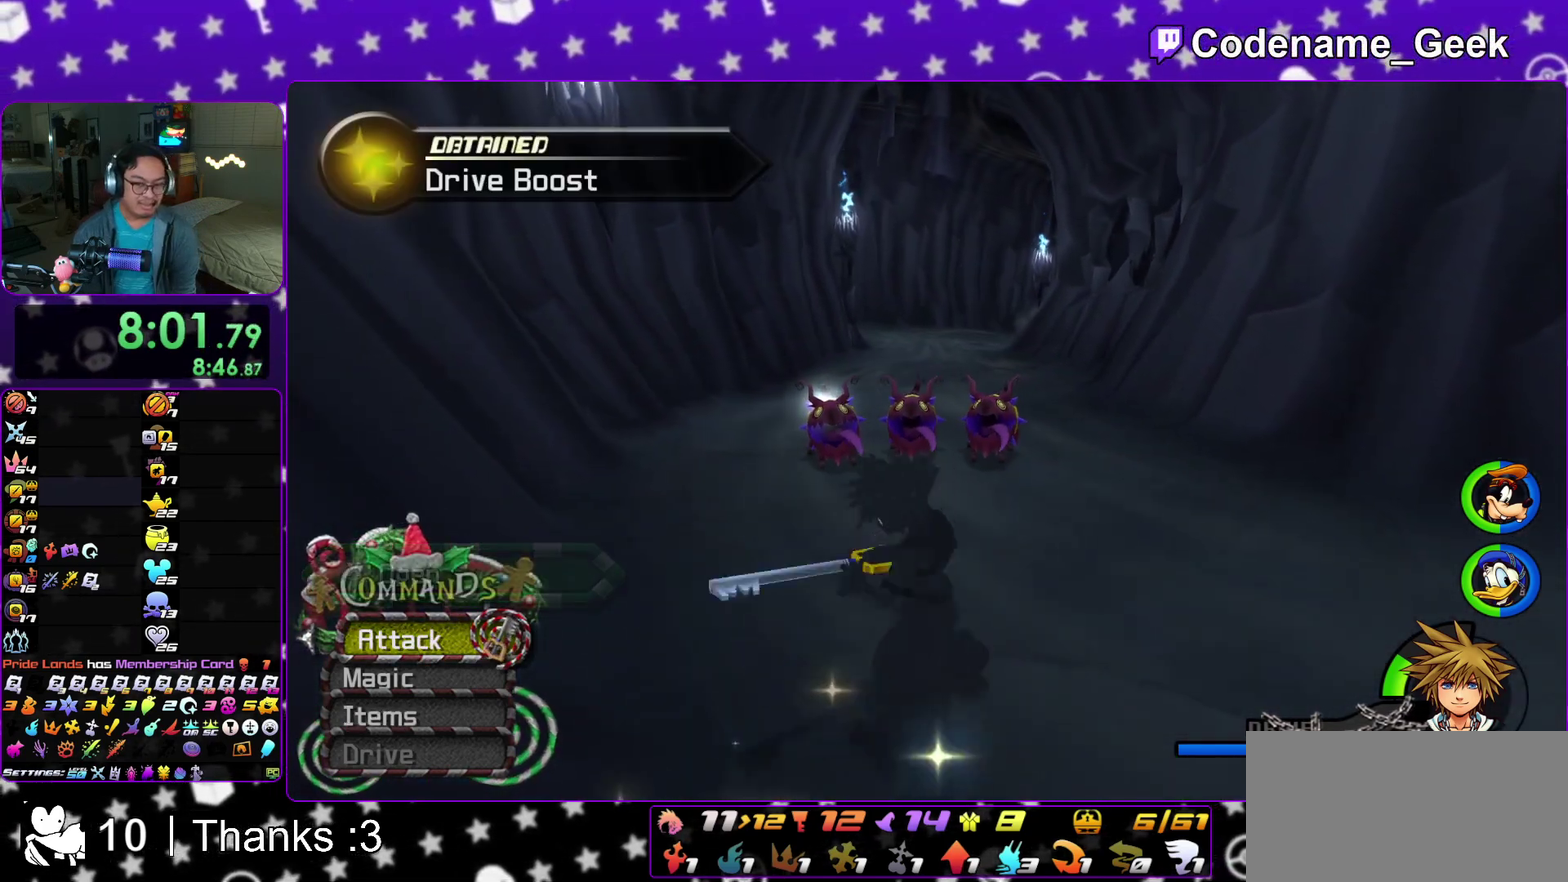
{"dt_ms": 600, "buttons": [], "left_stick": "right", "right_stick": "center", "events": [[100, "left_stick", "center"], [150, "Y", "down"], [300, "Y", "up"], [383, "Y", "down"], [433, "X", "down"], [483, "X", "up"], [533, "Y", "up"], [583, "left_stick", "right"]]}
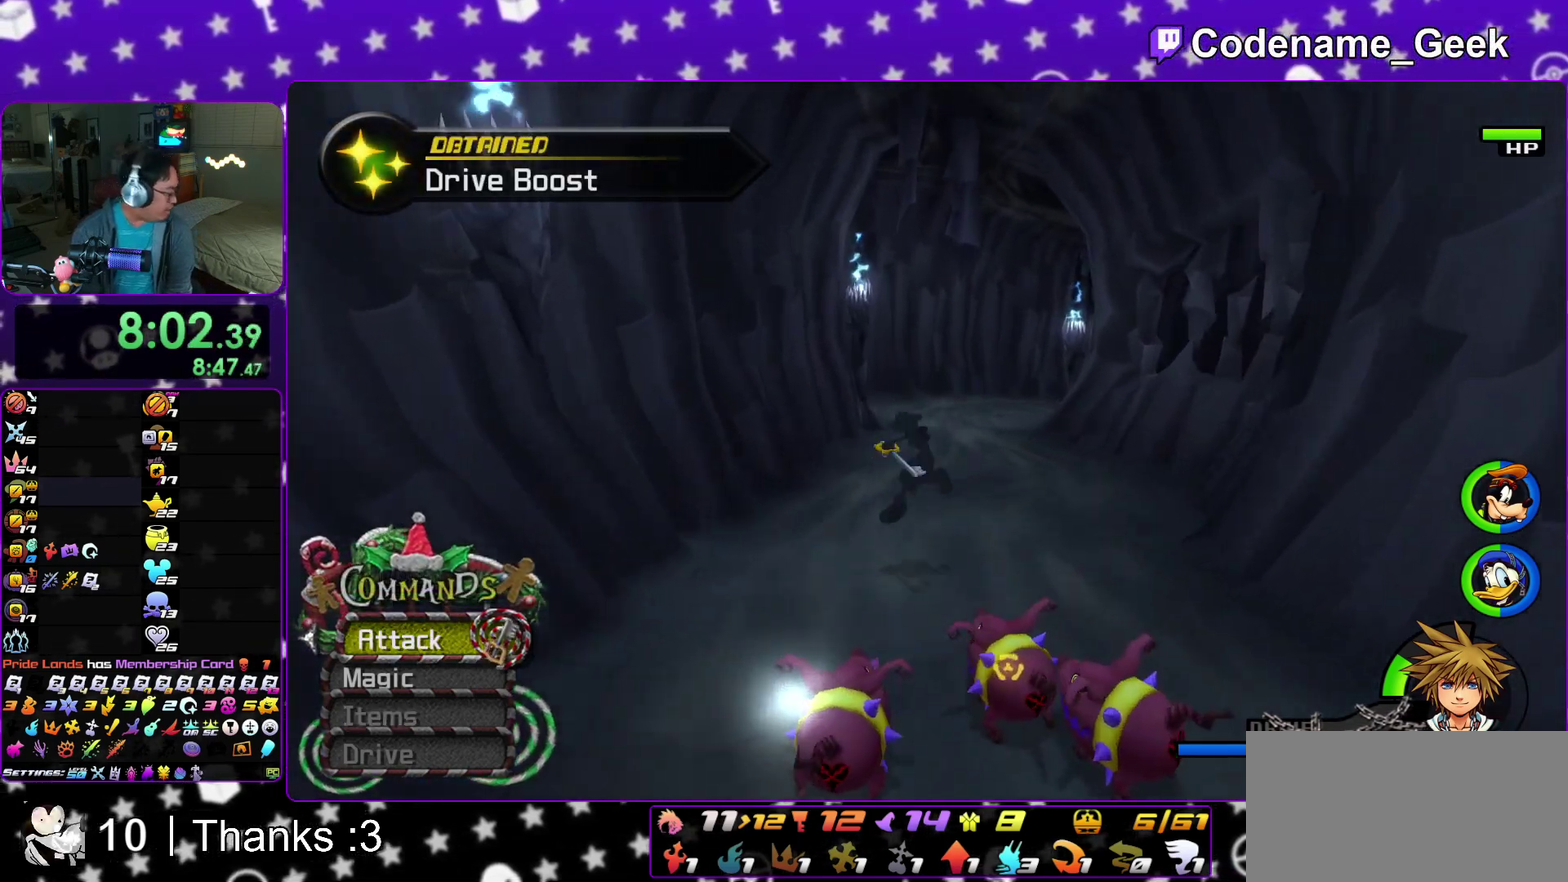
{"dt_ms": 300, "buttons": [], "left_stick": "right", "right_stick": "center", "events": [[33, "right_stick", "down-right"], [117, "right_stick", "center"]]}
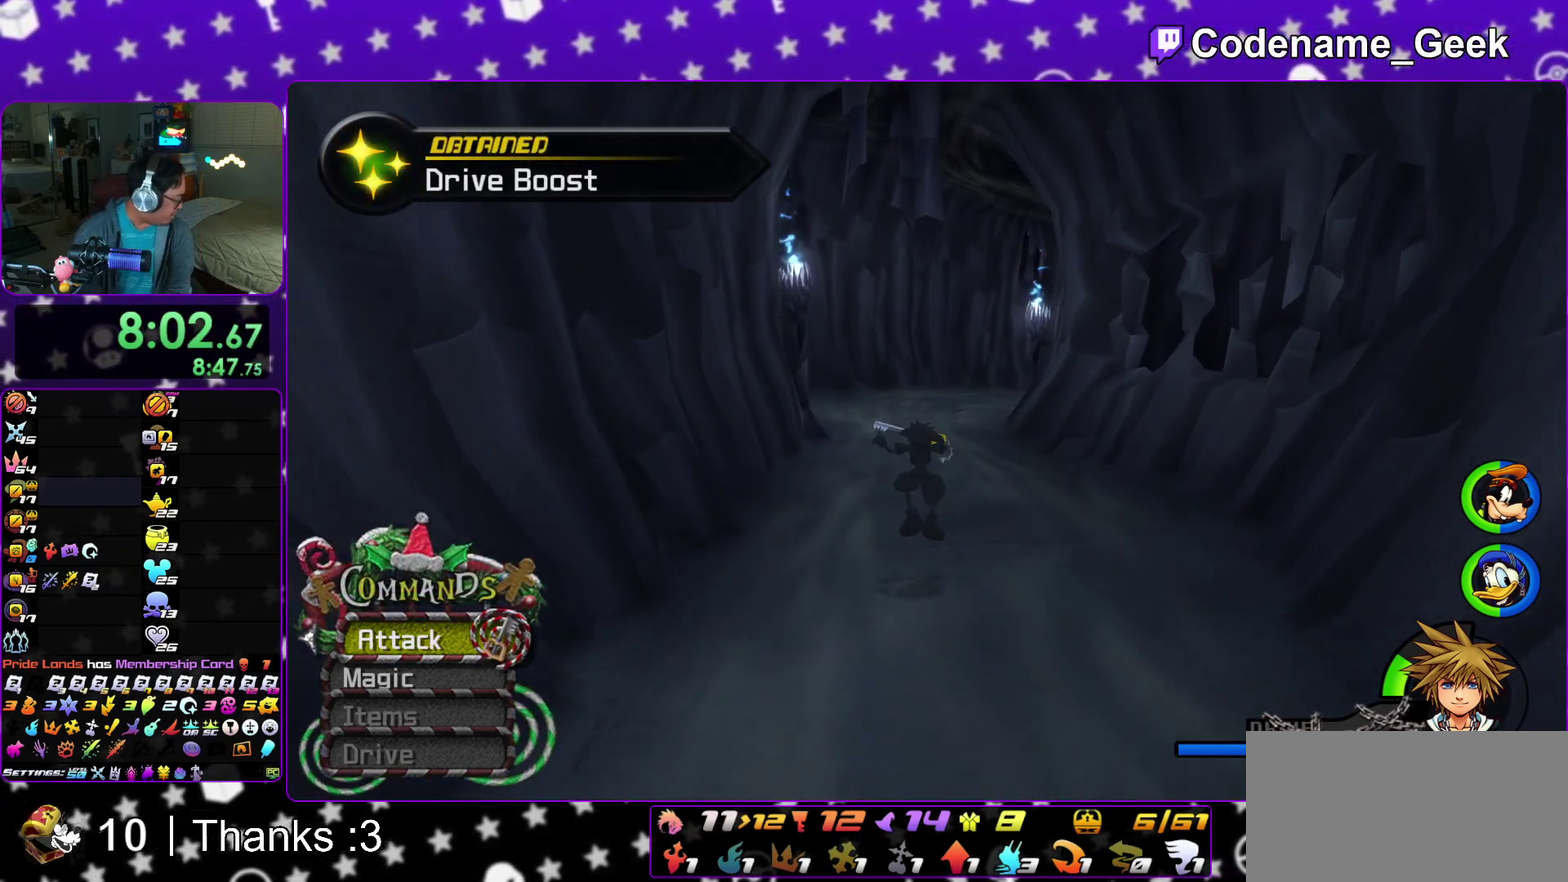
{"dt_ms": 900, "buttons": [], "left_stick": "up", "right_stick": "center"}
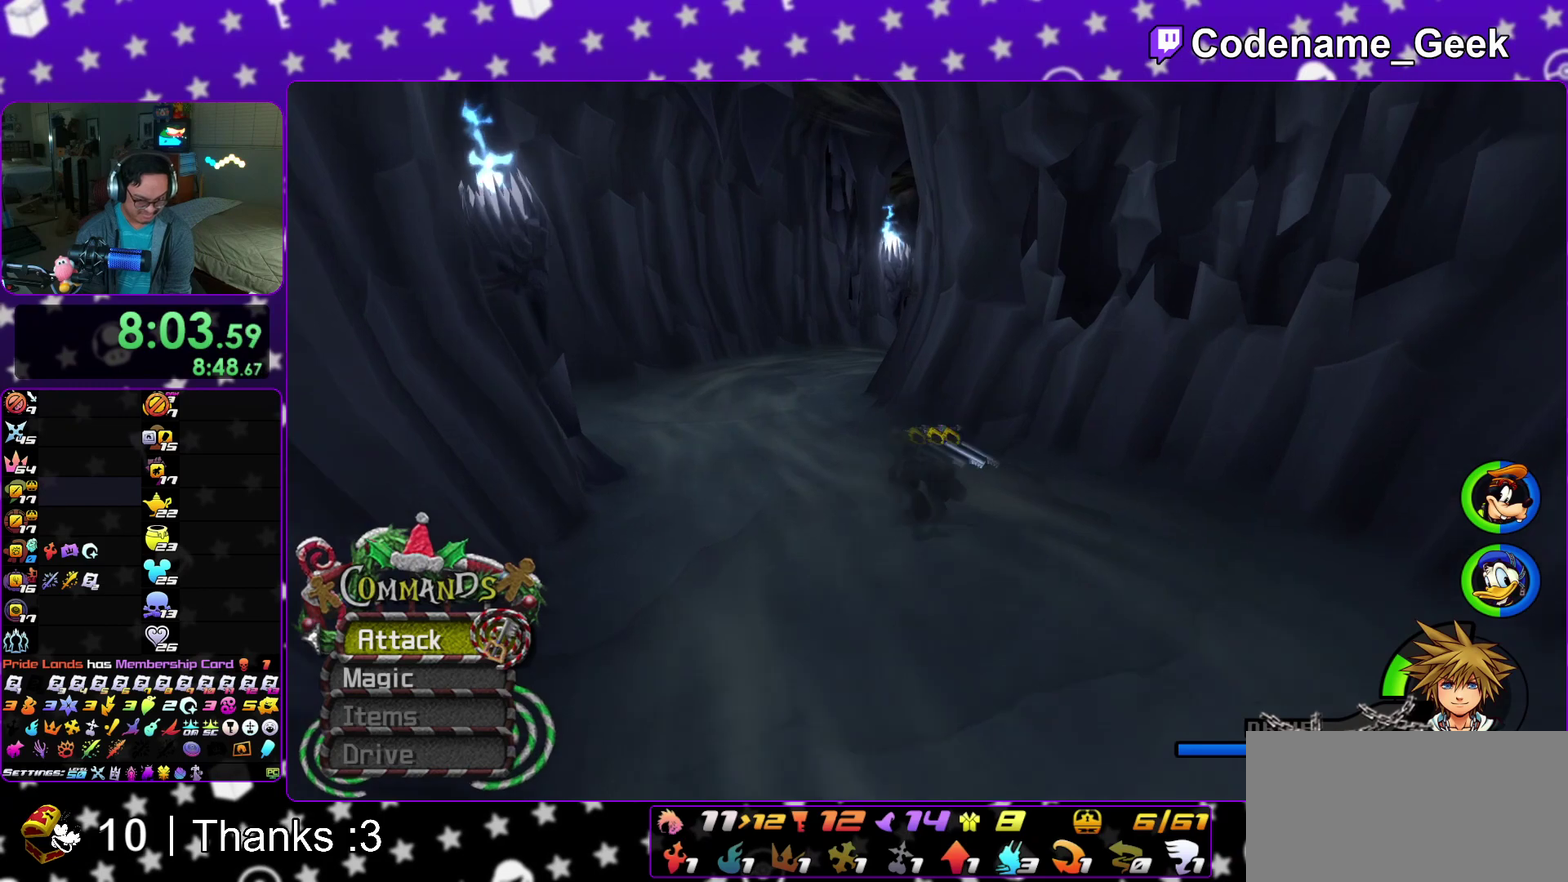
{"dt_ms": 300, "buttons": ["Y"], "left_stick": "left", "right_stick": "center"}
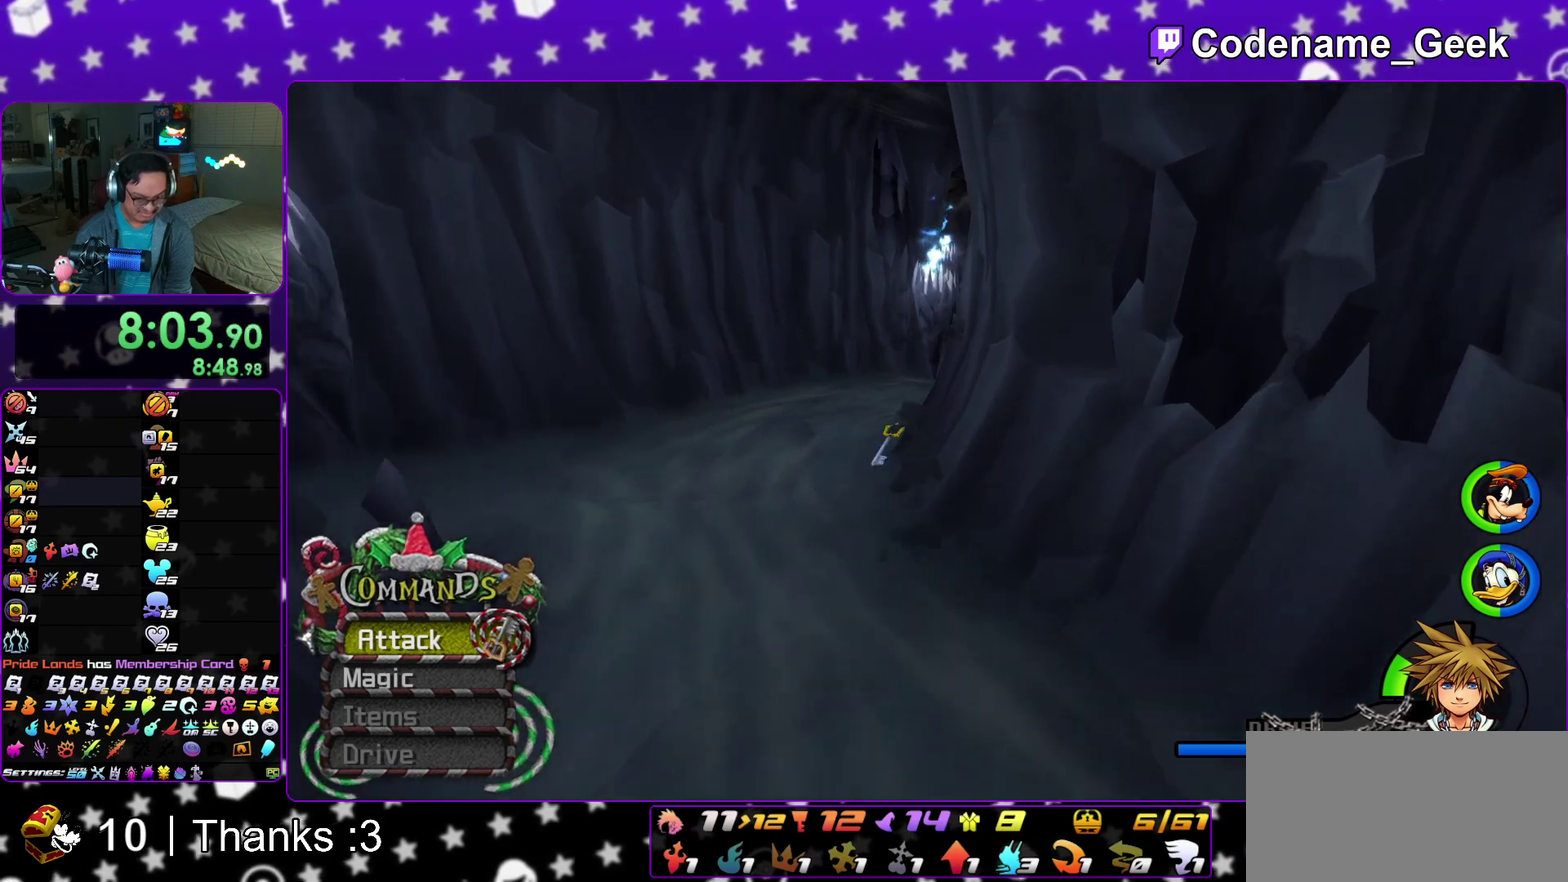
{"dt_ms": 600, "buttons": [], "left_stick": "left", "right_stick": "right", "events": [[100, "Y", "up"], [500, "right_stick", "right"]]}
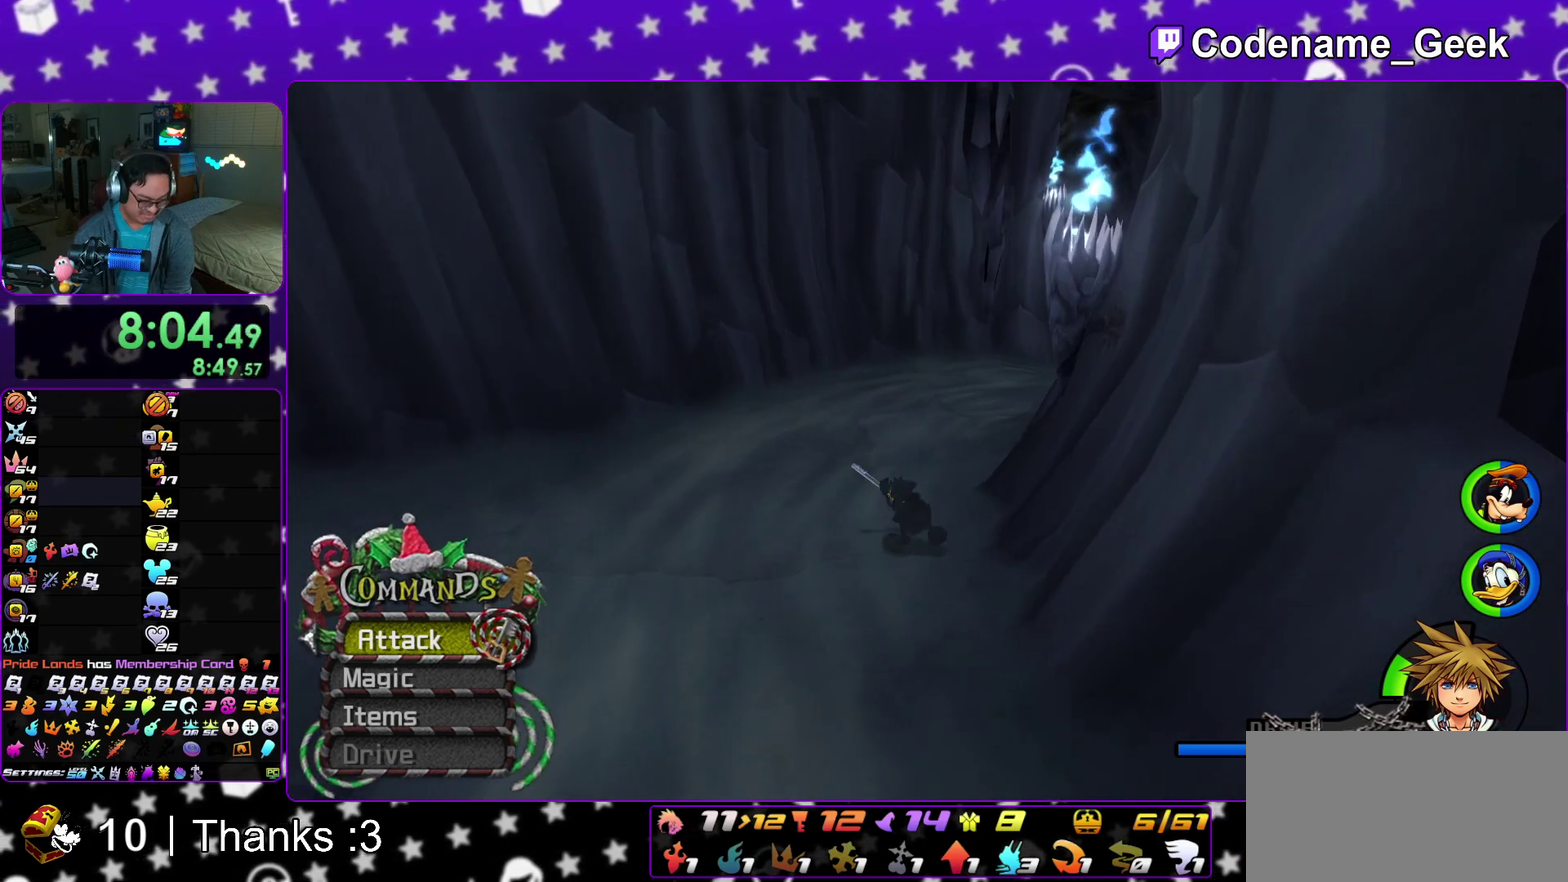
{"dt_ms": 400, "buttons": ["B"], "left_stick": "up", "right_stick": "center"}
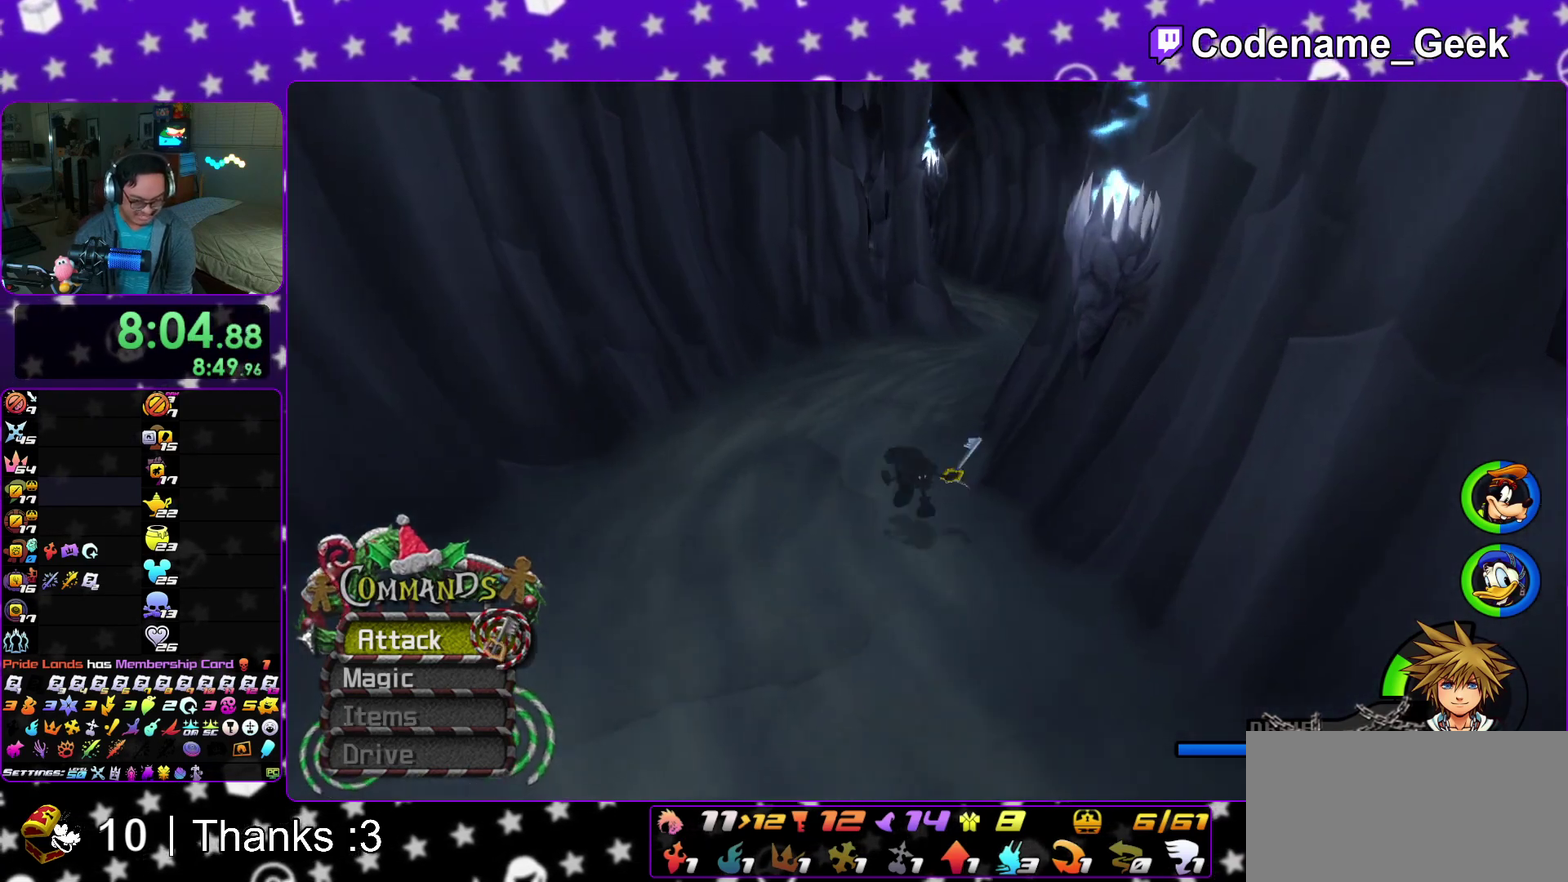
{"dt_ms": 500, "buttons": ["Y"], "left_stick": "right", "right_stick": "center"}